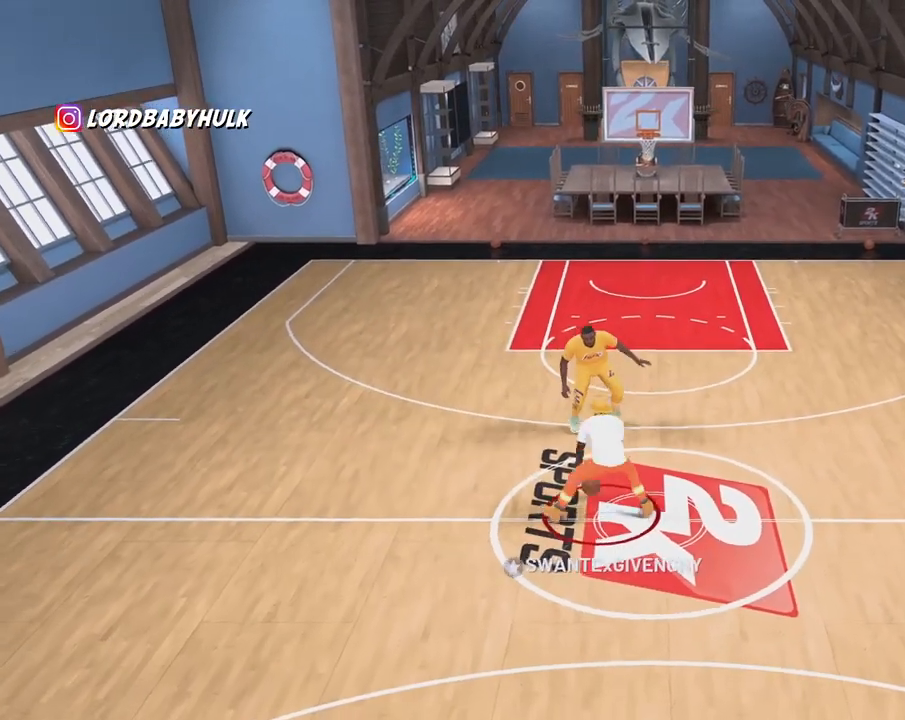
Gameplay with a controller (PlayStation layout); each line is a JSON object with the inputs held at the frame after it. "events" lists button and stick changes between this image and that frame as [ms after this image, input, new state], when the widget could be followed in between. Not read: HOME R3 TOUCHPAD.
{"buttons": [], "left_stick": "up-left", "right_stick": "center", "events": []}
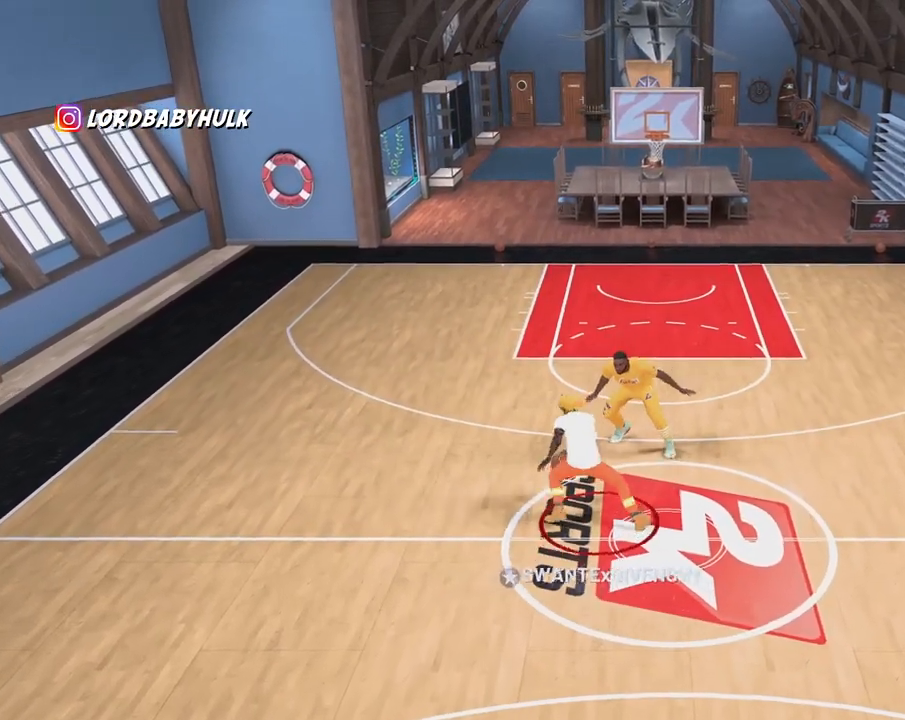
{"buttons": [], "left_stick": "up-left", "right_stick": "center", "events": []}
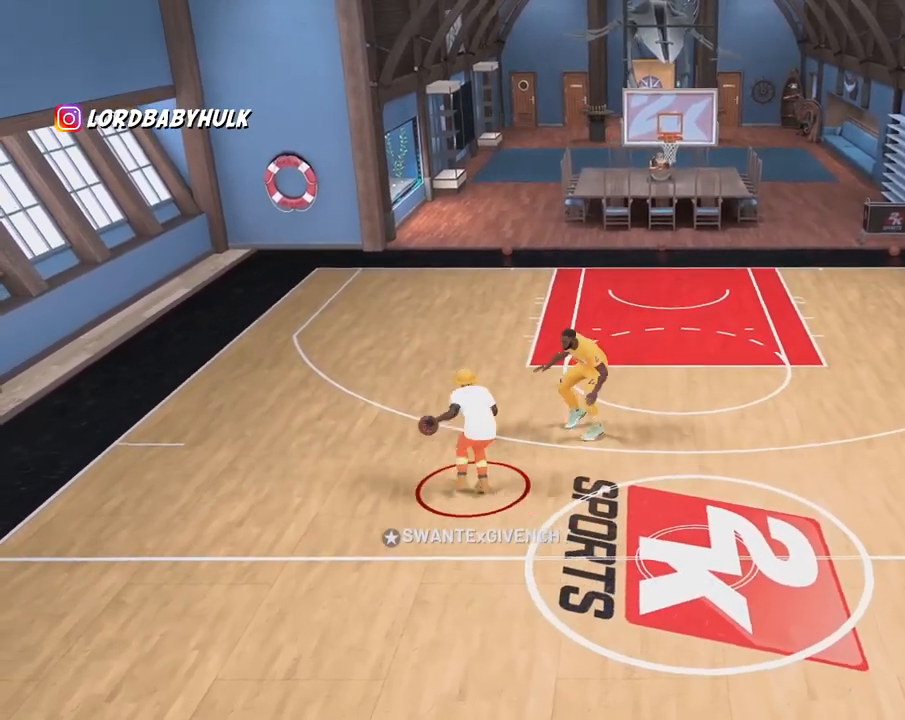
{"buttons": [], "left_stick": "center", "right_stick": "center", "events": [[33, "left_stick", "left"], [167, "left_stick", "center"], [317, "right_stick", "right"], [333, "L2", "down"], [400, "right_stick", "center"], [433, "L2", "up"]]}
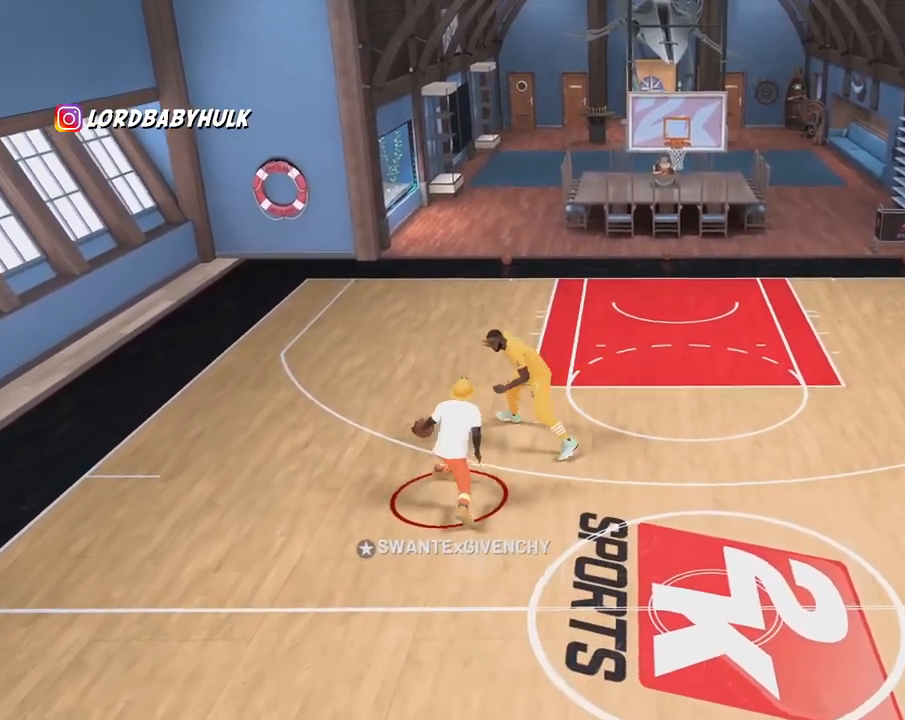
{"buttons": [], "left_stick": "center", "right_stick": "center", "events": [[417, "L2", "down"], [417, "right_stick", "left"], [467, "L2", "up"], [467, "right_stick", "center"]]}
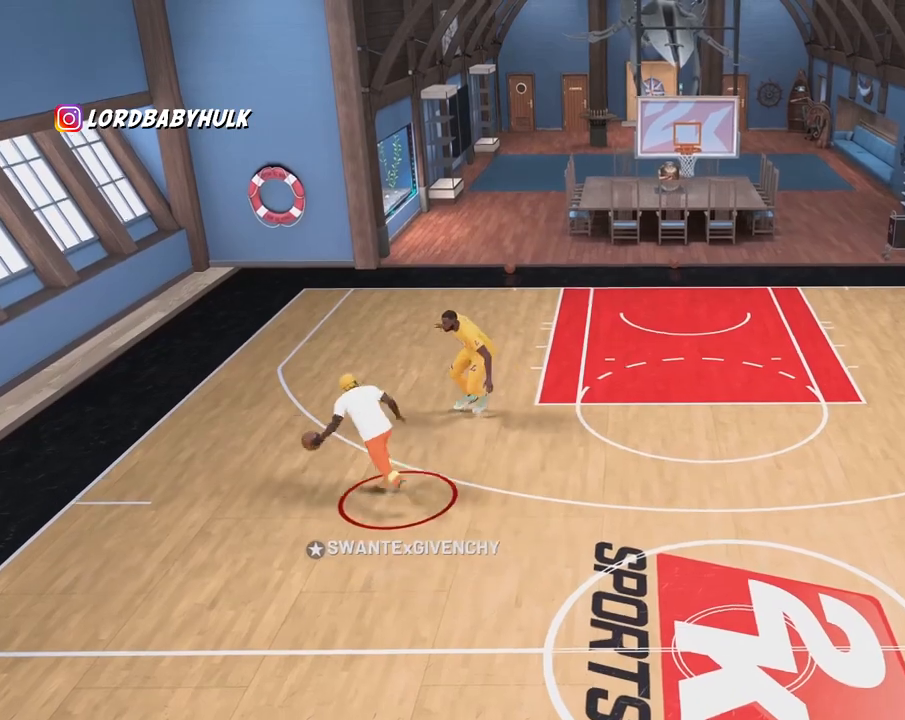
{"buttons": [], "left_stick": "down-right", "right_stick": "center", "events": [[50, "left_stick", "right"], [300, "left_stick", "down-right"]]}
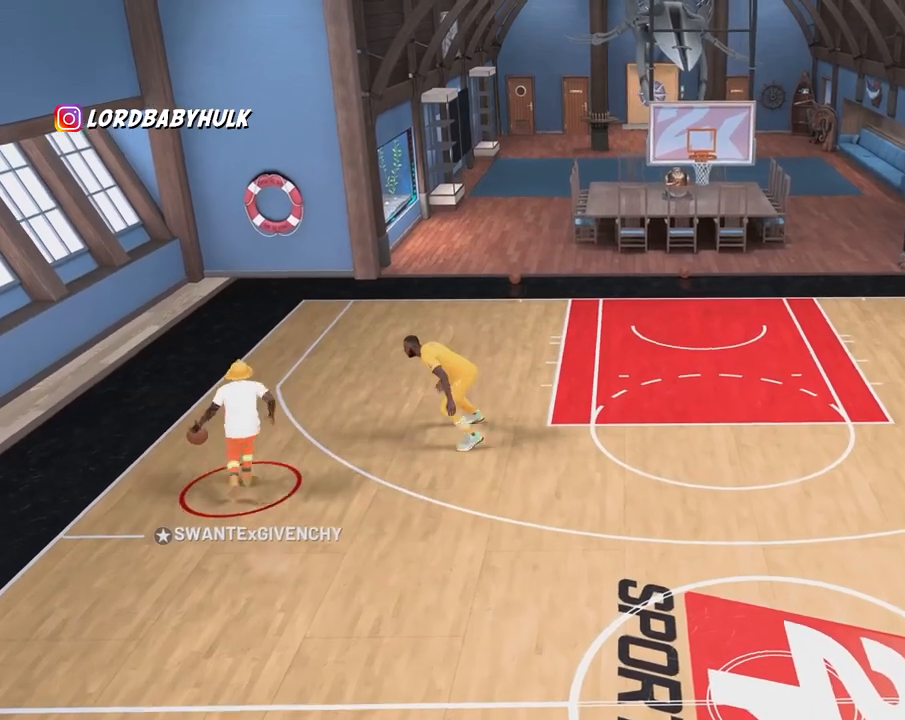
{"buttons": [], "left_stick": "down-right", "right_stick": "center", "events": [[233, "left_stick", "down"], [467, "left_stick", "down-right"]]}
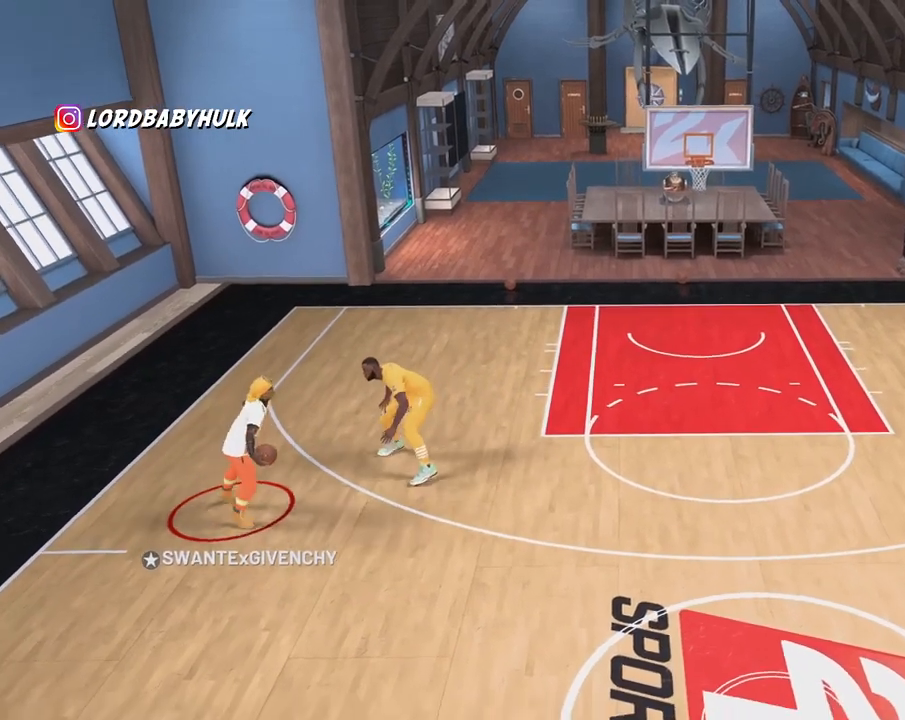
{"buttons": [], "left_stick": "down-right", "right_stick": "center", "events": []}
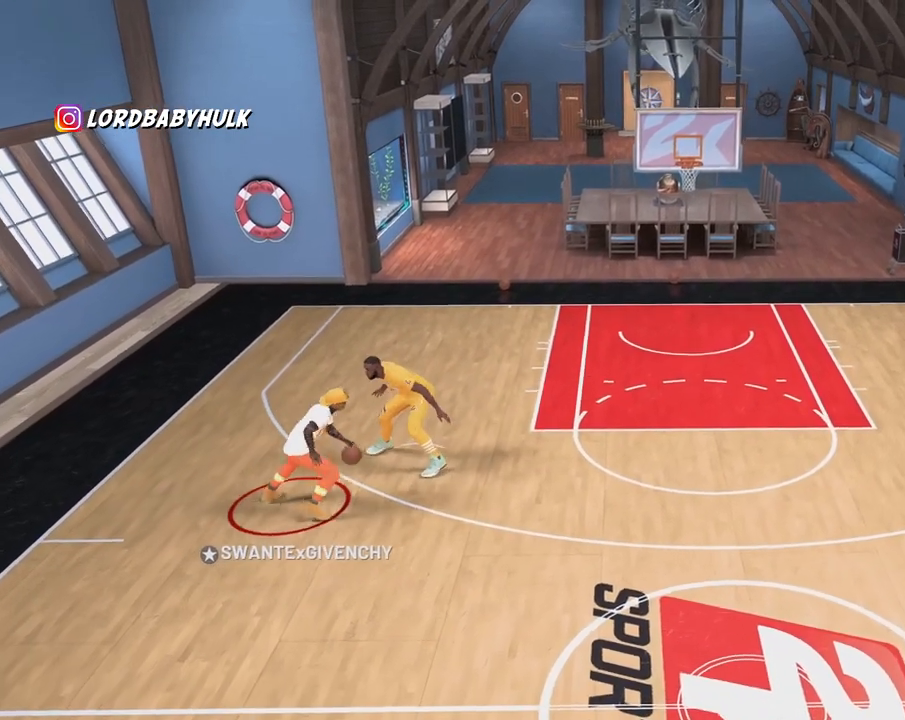
{"buttons": [], "left_stick": "center", "right_stick": "center", "events": [[400, "left_stick", "right"], [500, "left_stick", "center"]]}
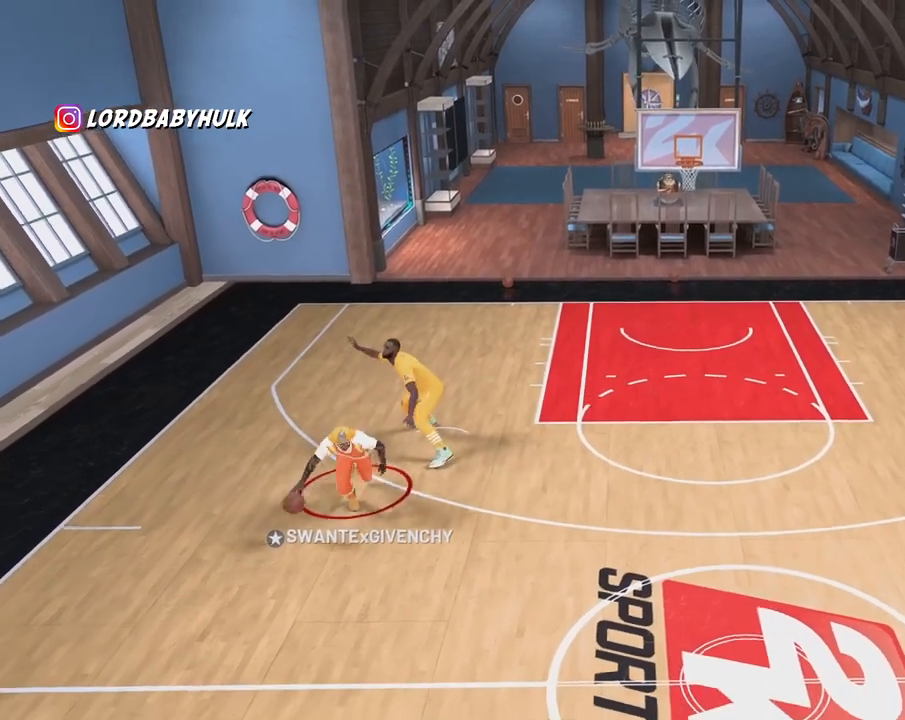
{"buttons": [], "left_stick": "center", "right_stick": "center", "events": [[233, "right_stick", "left"], [333, "right_stick", "center"]]}
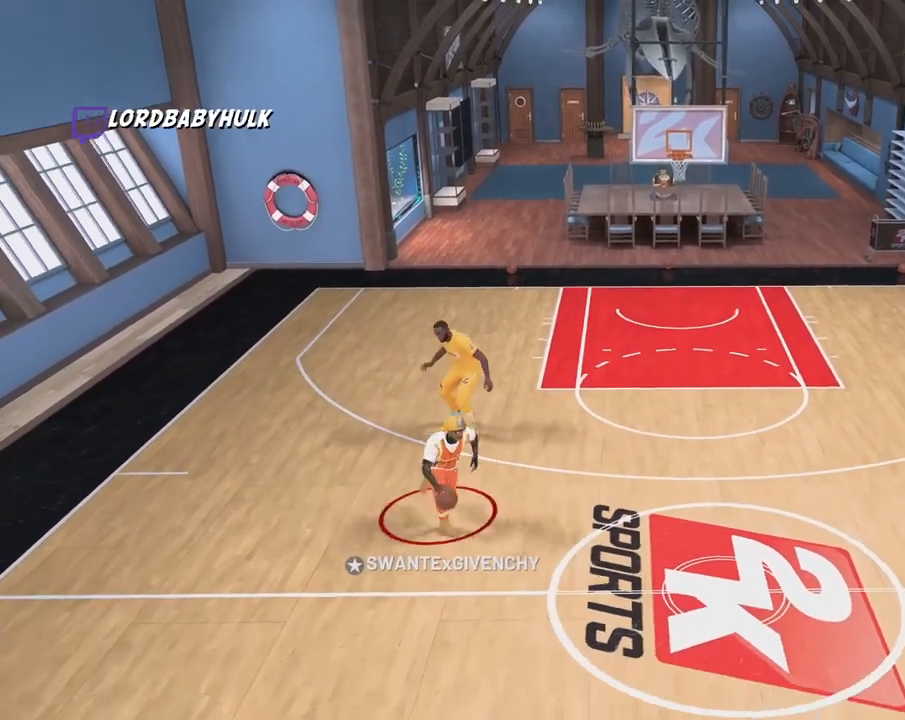
{"buttons": [], "left_stick": "up-left", "right_stick": "center", "events": [[217, "L2", "down"], [217, "right_stick", "right"], [267, "L2", "up"], [267, "right_stick", "center"], [367, "left_stick", "up-left"]]}
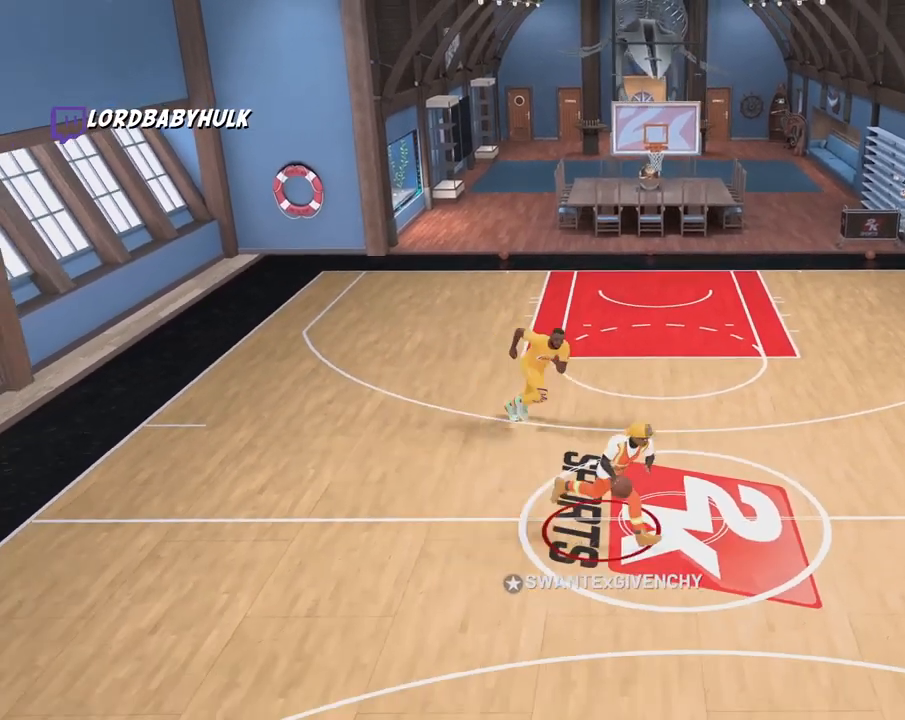
{"buttons": [], "left_stick": "center", "right_stick": "center", "events": [[383, "left_stick", "center"]]}
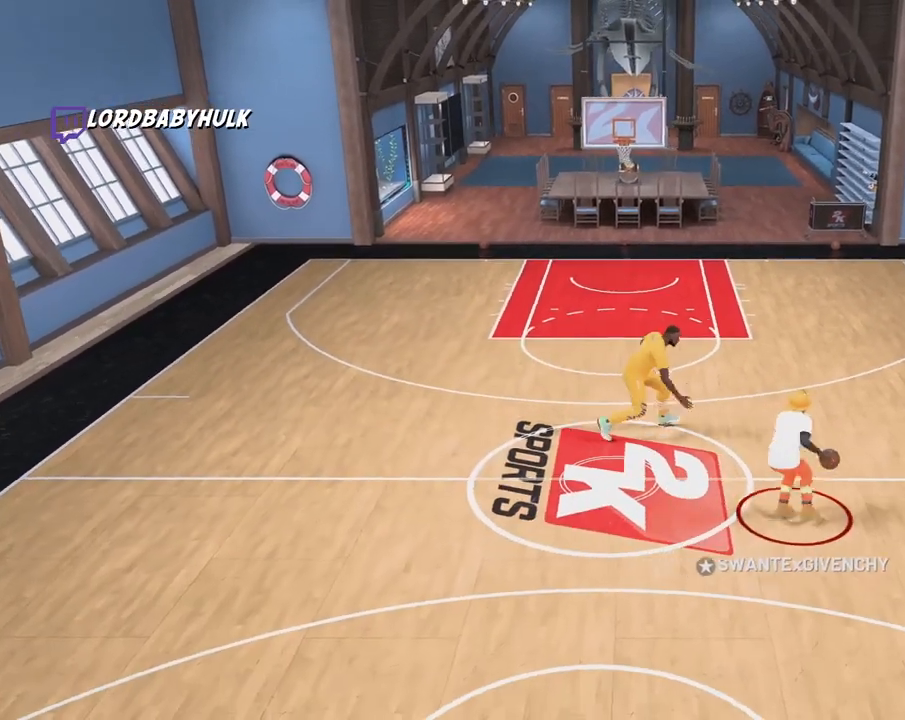
{"buttons": [], "left_stick": "up-left", "right_stick": "center", "events": [[167, "left_stick", "up"], [217, "left_stick", "up-left"]]}
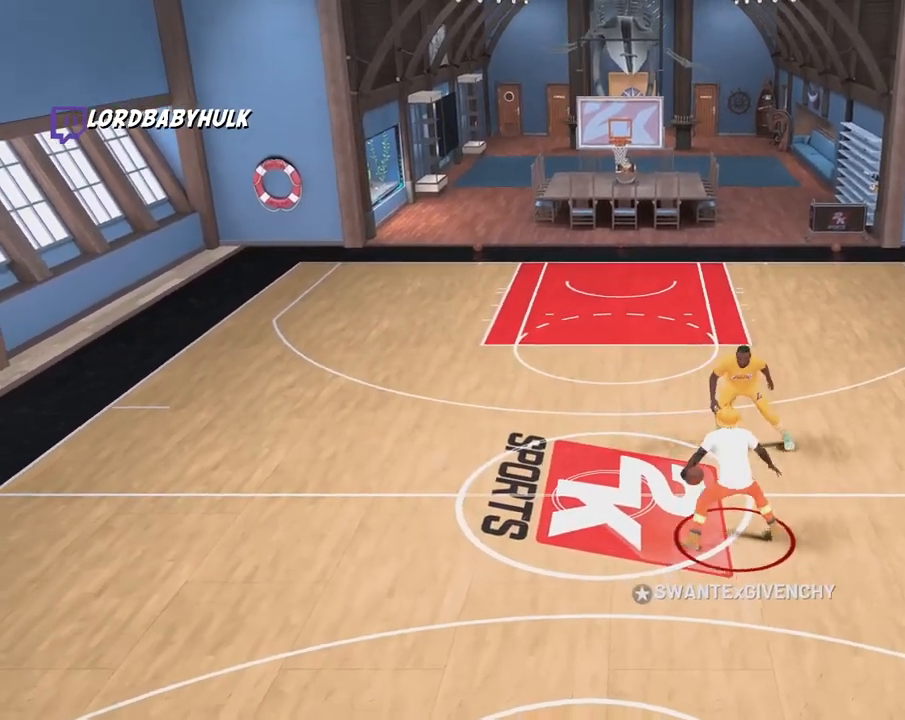
{"buttons": [], "left_stick": "up-left", "right_stick": "center", "events": []}
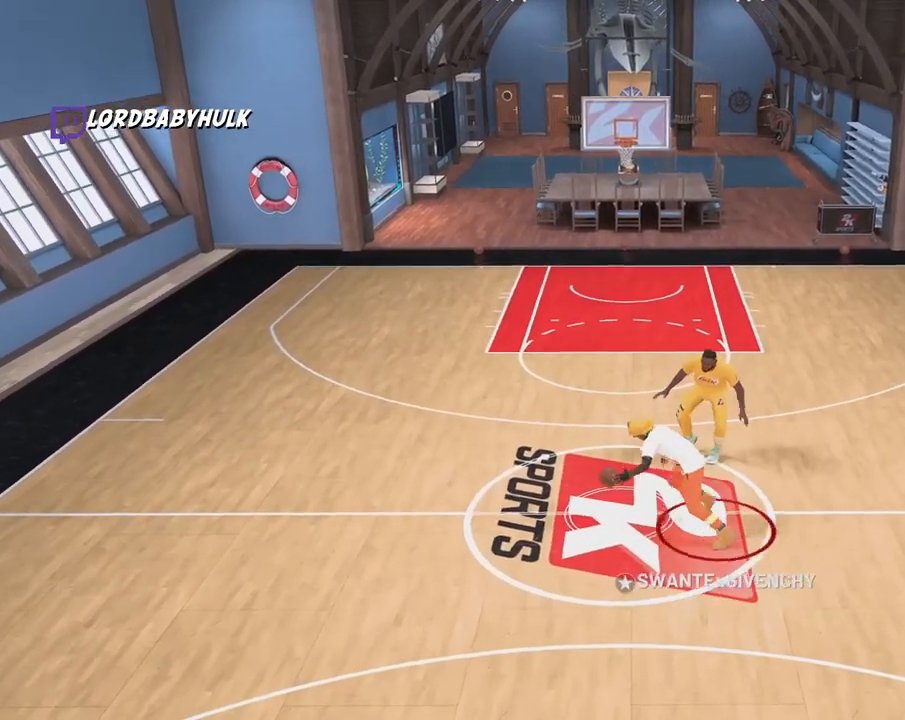
{"buttons": [], "left_stick": "center", "right_stick": "right", "events": [[300, "left_stick", "center"], [467, "right_stick", "right"]]}
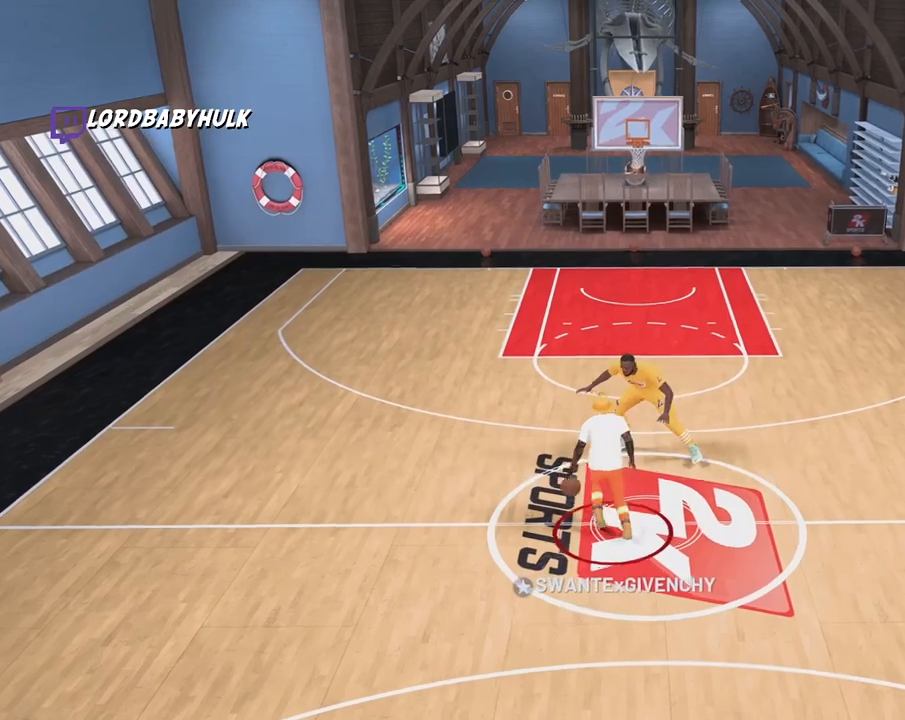
{"buttons": [], "left_stick": "center", "right_stick": "center", "events": [[83, "right_stick", "center"], [400, "right_stick", "left"], [483, "right_stick", "center"]]}
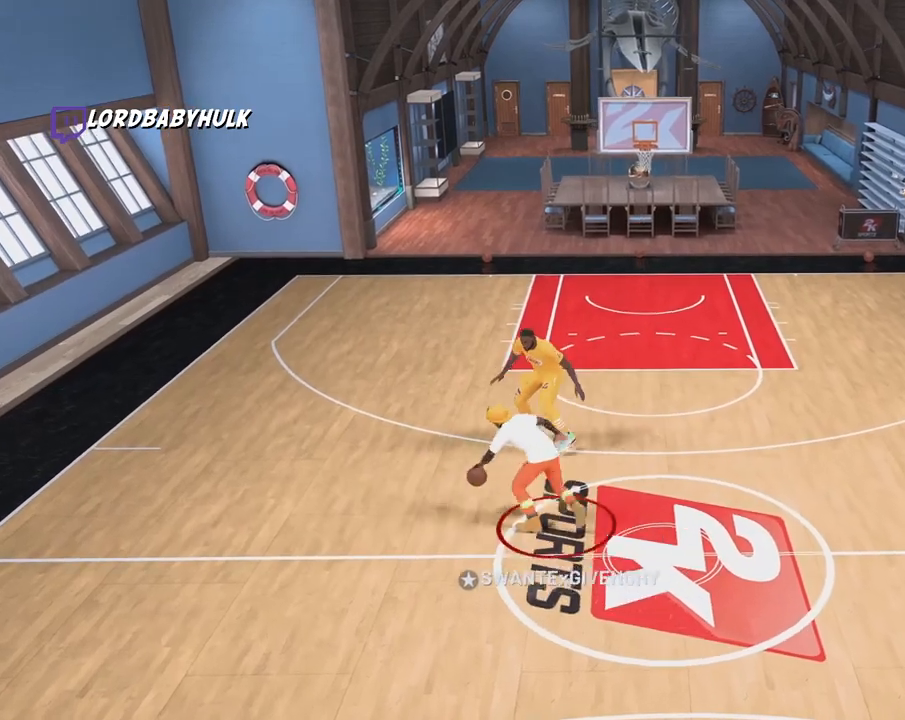
{"buttons": [], "left_stick": "center", "right_stick": "center", "events": [[83, "left_stick", "up-right"], [183, "left_stick", "center"]]}
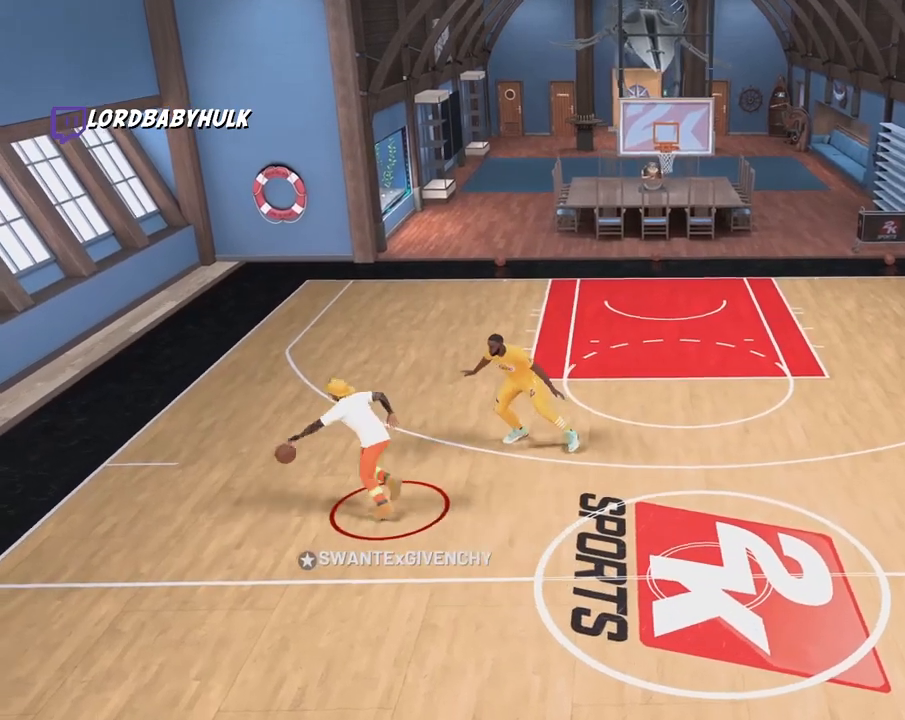
{"buttons": [], "left_stick": "center", "right_stick": "center", "events": [[17, "right_stick", "right"], [117, "right_stick", "center"]]}
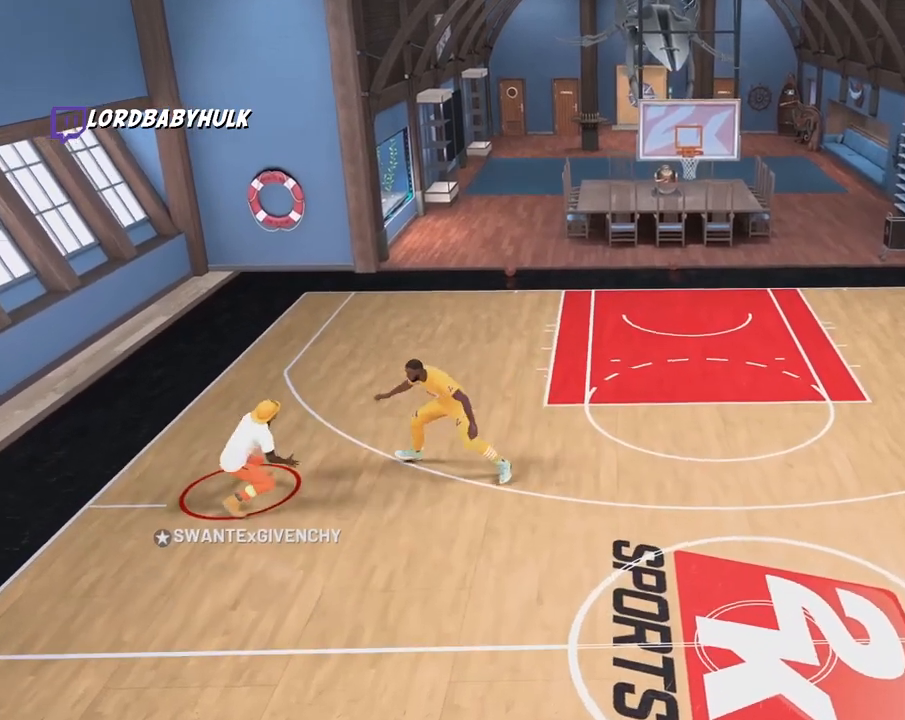
{"buttons": [], "left_stick": "right", "right_stick": "center", "events": [[33, "L2", "down"], [33, "right_stick", "left"], [100, "L2", "up"], [100, "right_stick", "center"], [150, "left_stick", "right"]]}
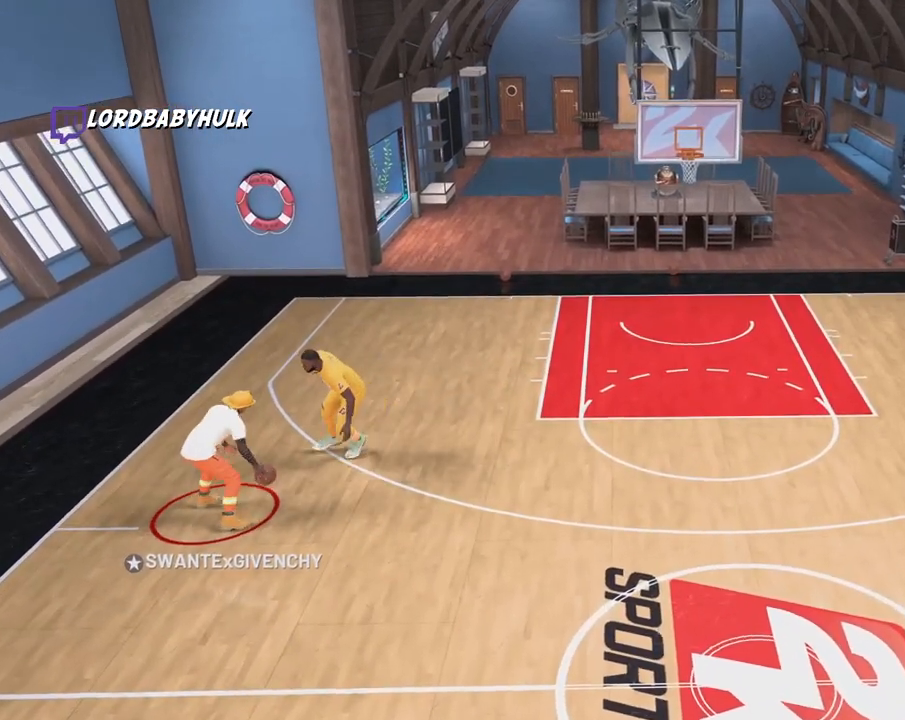
{"buttons": [], "left_stick": "down-right", "right_stick": "center", "events": [[67, "left_stick", "down-right"]]}
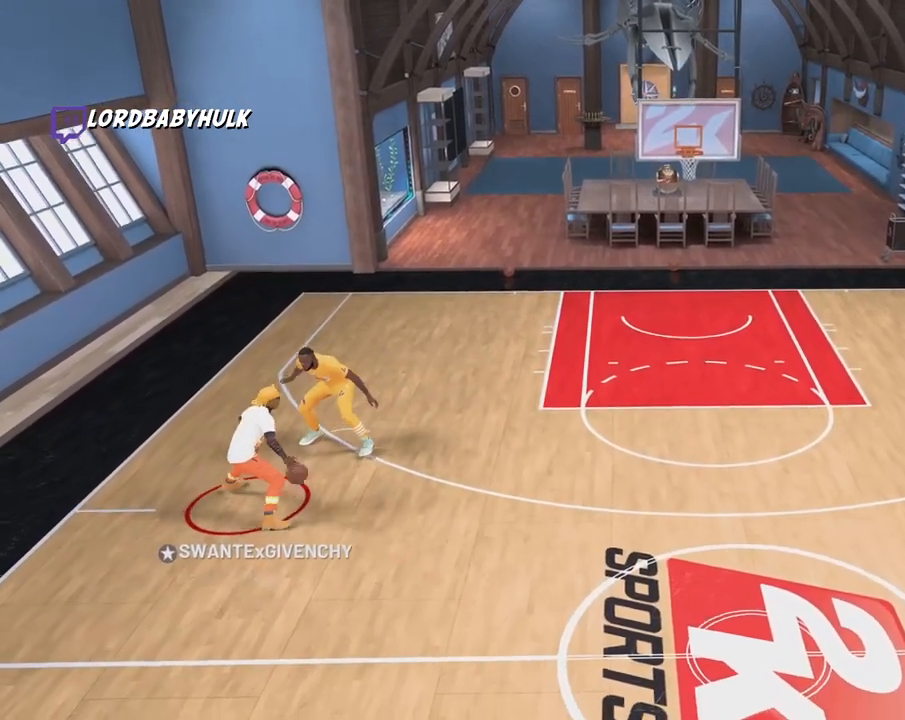
{"buttons": [], "left_stick": "down-right", "right_stick": "center", "events": []}
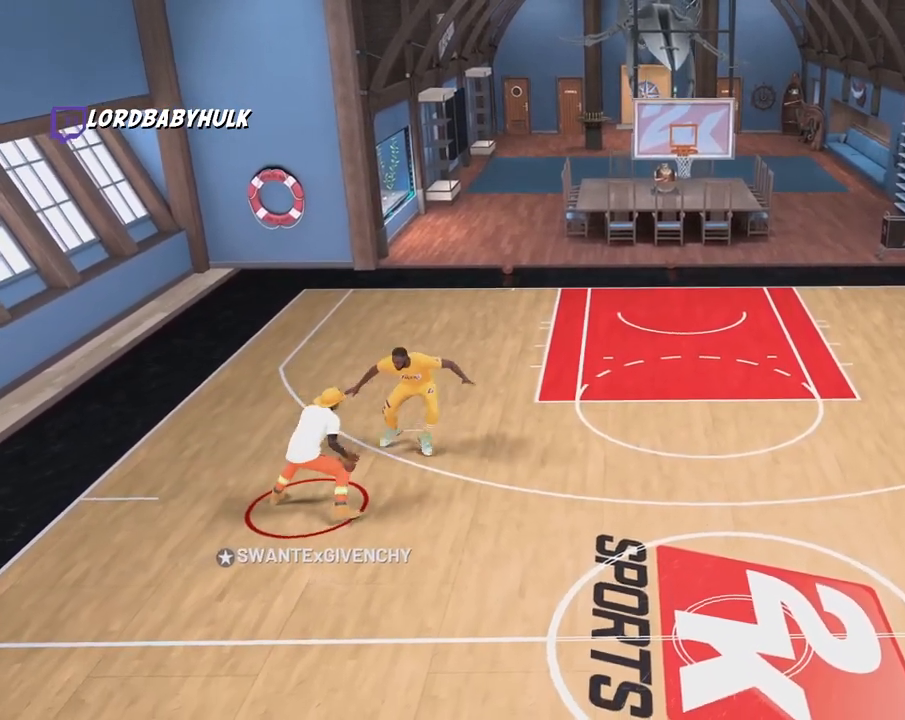
{"buttons": [], "left_stick": "down-right", "right_stick": "center", "events": []}
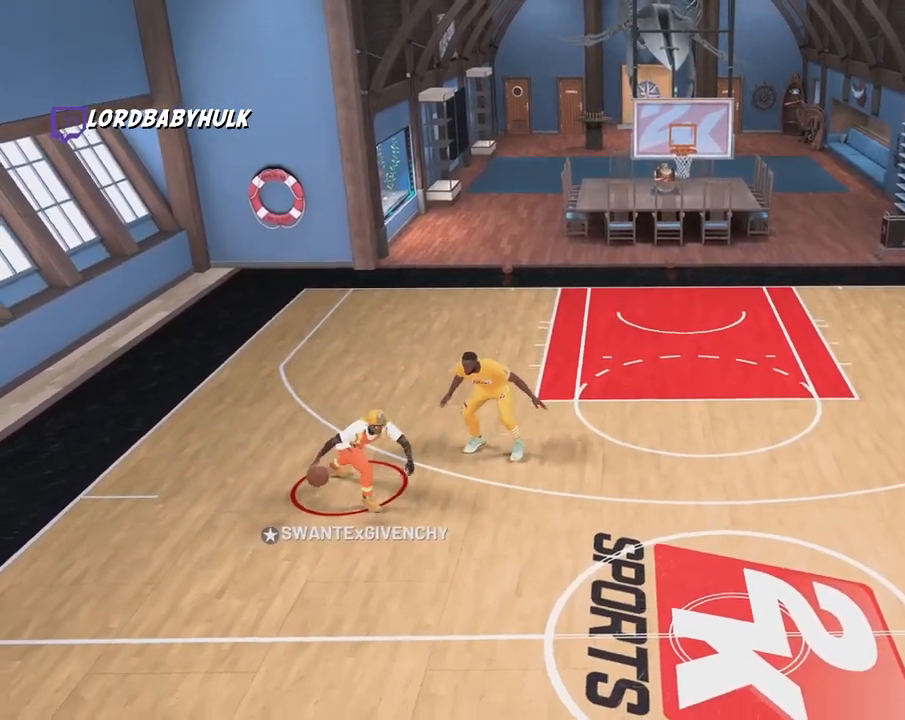
{"buttons": [], "left_stick": "center", "right_stick": "center", "events": [[100, "left_stick", "center"]]}
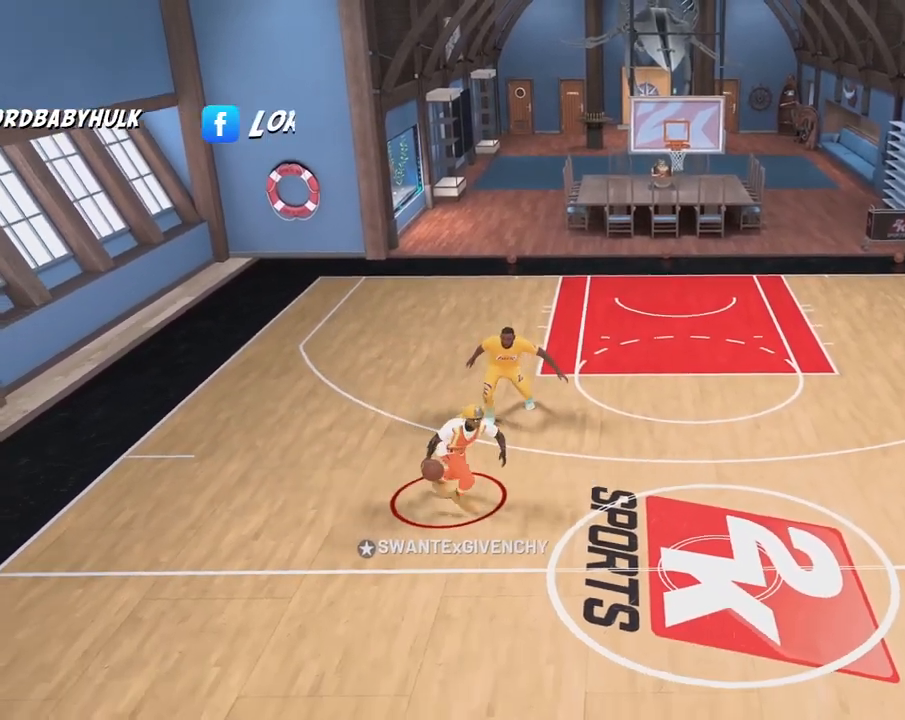
{"buttons": [], "left_stick": "center", "right_stick": "right", "events": [[83, "right_stick", "left"], [183, "right_stick", "center"], [467, "right_stick", "right"]]}
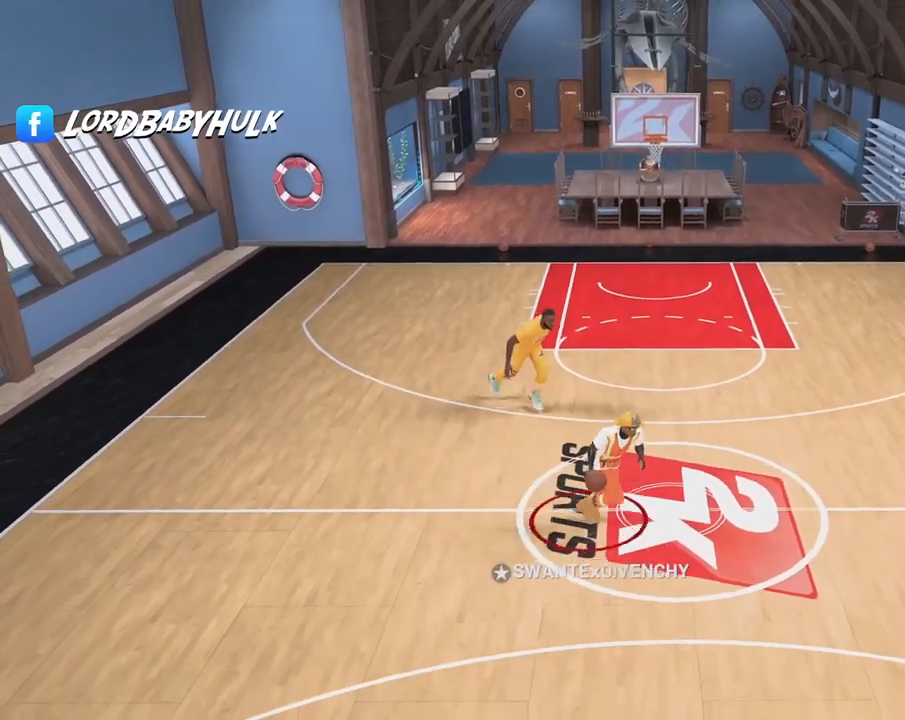
{"buttons": [], "left_stick": "up-left", "right_stick": "center", "events": [[33, "right_stick", "center"], [100, "left_stick", "up-left"]]}
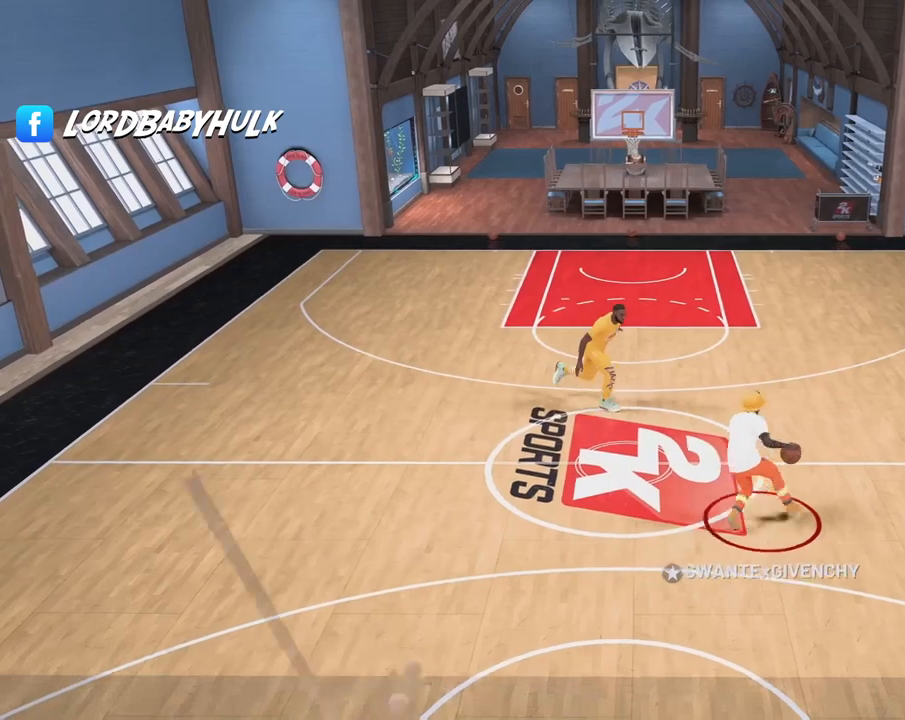
{"buttons": [], "left_stick": "up-left", "right_stick": "center", "events": [[100, "left_stick", "center"], [367, "left_stick", "up-left"]]}
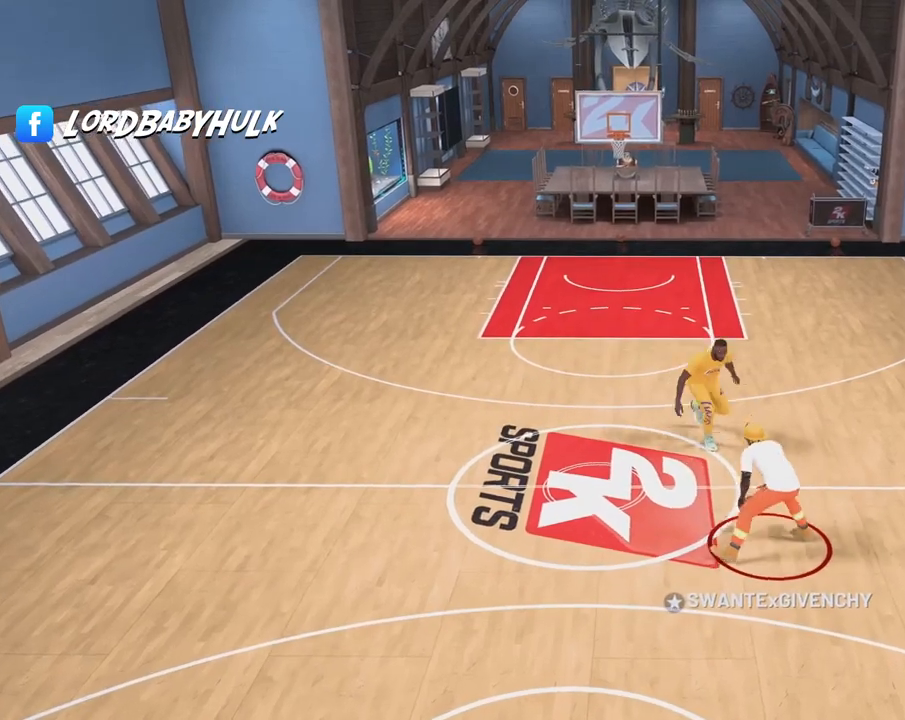
{"buttons": [], "left_stick": "up-left", "right_stick": "center", "events": []}
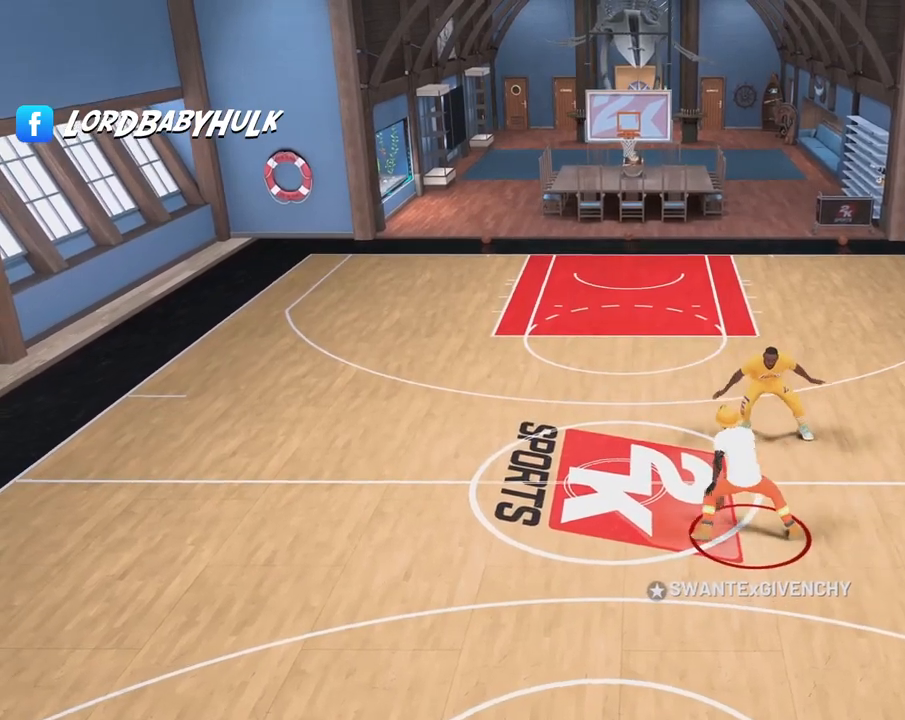
{"buttons": [], "left_stick": "center", "right_stick": "center", "events": [[167, "left_stick", "center"], [300, "right_stick", "right"], [417, "right_stick", "center"]]}
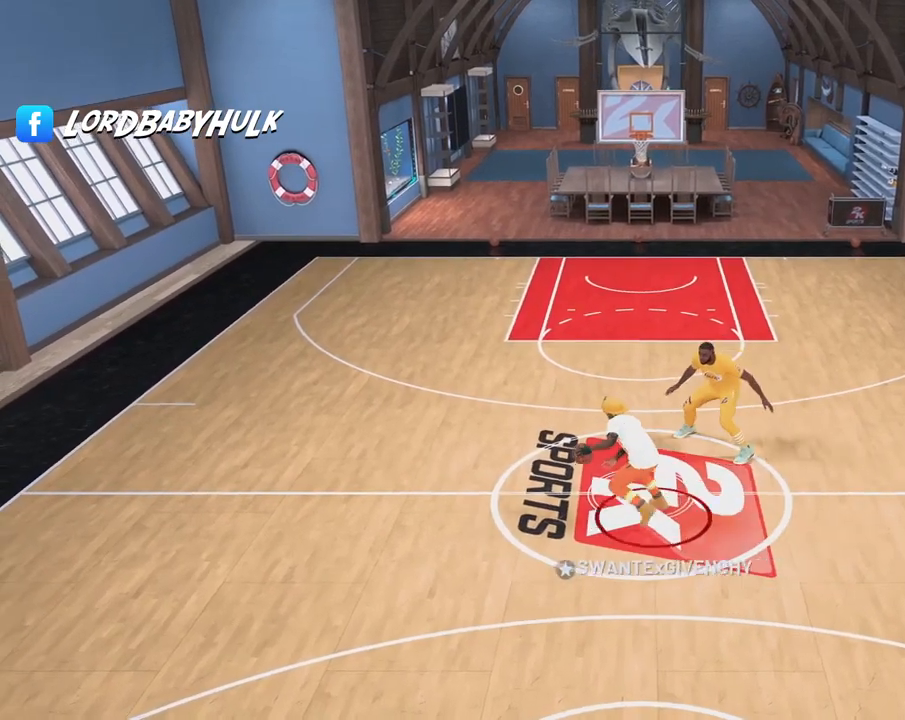
{"buttons": [], "left_stick": "up-right", "right_stick": "center", "events": [[233, "right_stick", "left"], [317, "right_stick", "center"], [383, "left_stick", "up-right"]]}
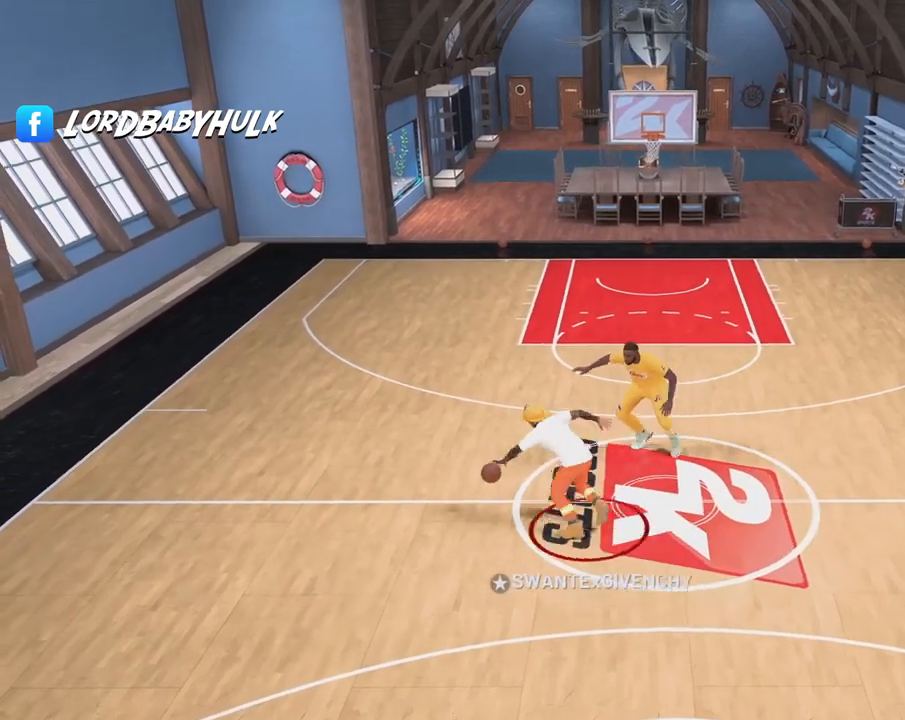
{"buttons": [], "left_stick": "right", "right_stick": "center", "events": [[150, "left_stick", "right"]]}
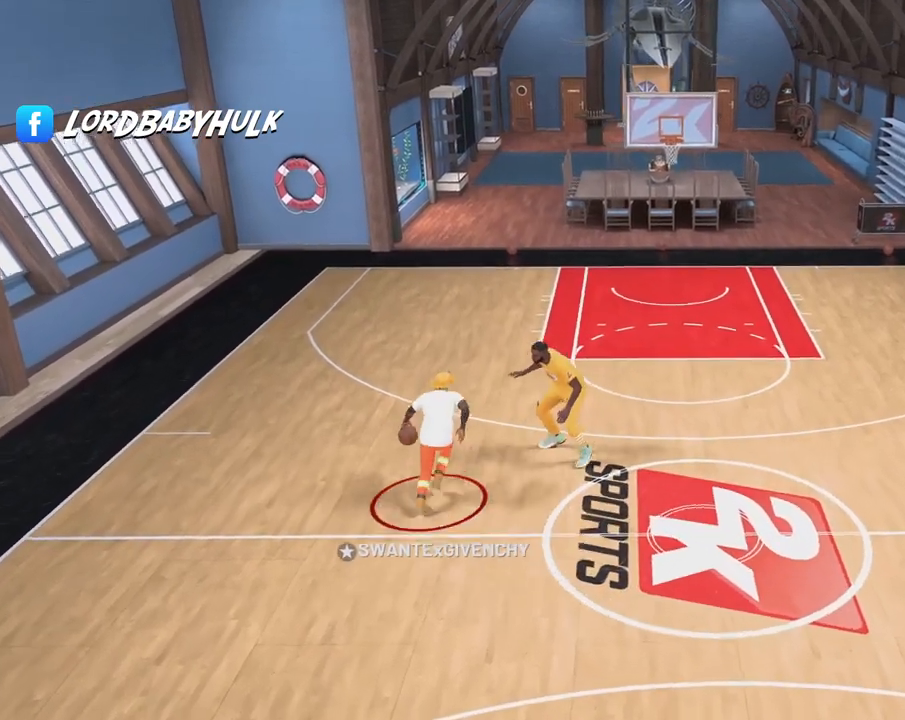
{"buttons": [], "left_stick": "center", "right_stick": "left", "events": [[50, "left_stick", "center"], [500, "right_stick", "left"]]}